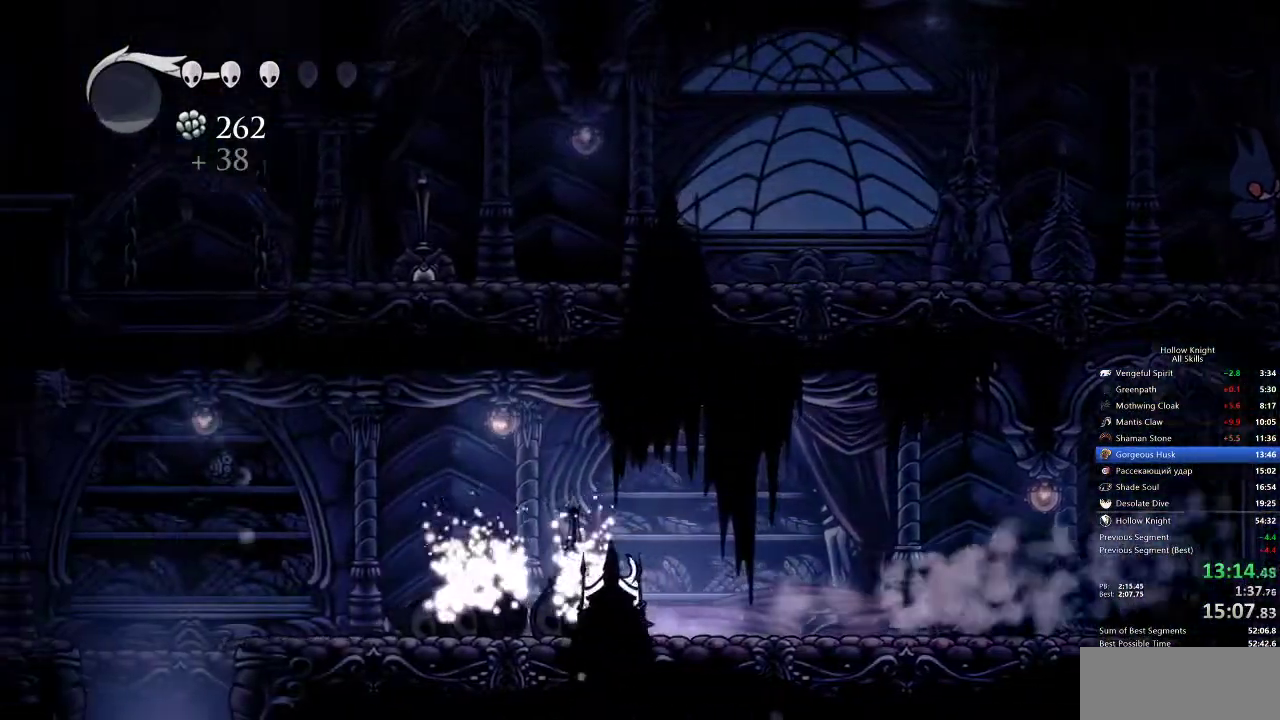
Gameplay with keyboard; each line is a JSON object with the keys held at the frame after it. "events" lists presses ("down") and releases ("up") of "cdash", "dash", "dnail", "down", "heal", "inv", "jump", "left", "nail", "right", "spell" and "up" between this image and that frame as [ms after this image, input, new state], when the widget could be followed in between. No other keys are recorded. Mouse input is not recorded. Key names are as the overlay labels them; some are game actions (e.g. jump) rather than physical keys.
{"keys": ["left"], "events": [[50, "dash", "down"], [183, "dash", "up"]]}
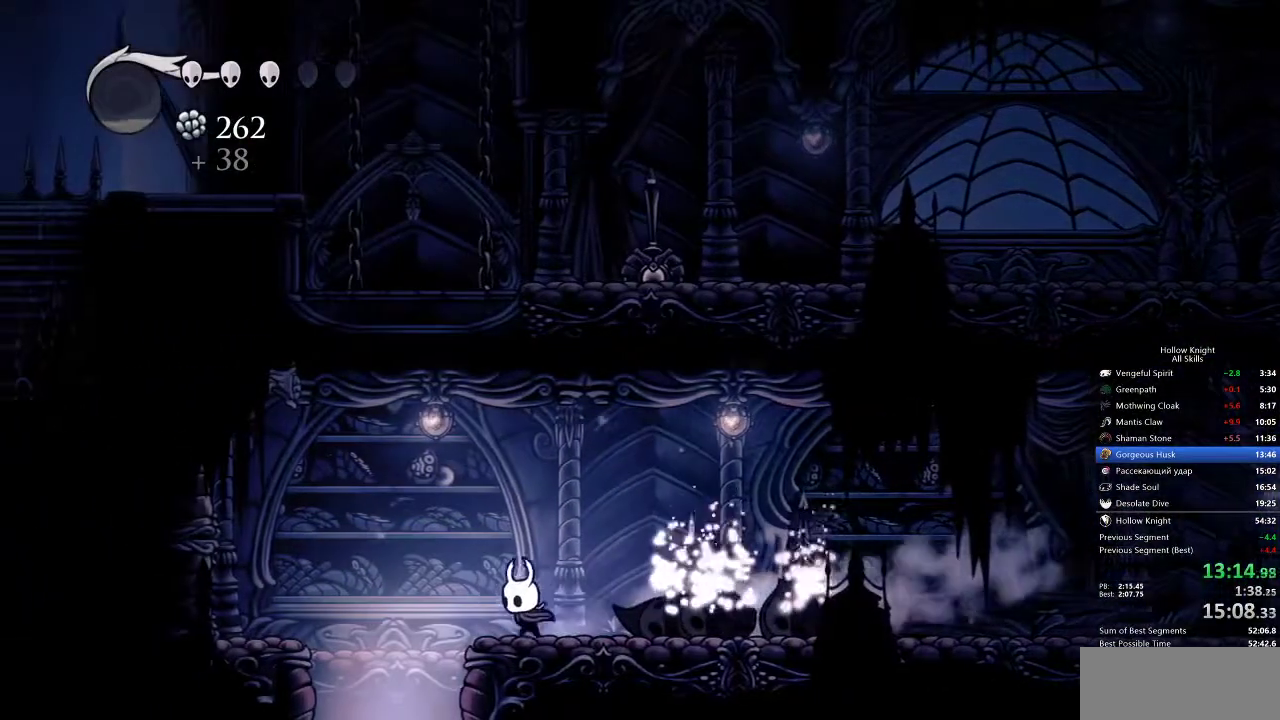
{"keys": [], "events": [[150, "dash", "down"], [250, "left", "up"], [283, "dash", "up"], [283, "inv", "down"], [350, "inv", "up"]]}
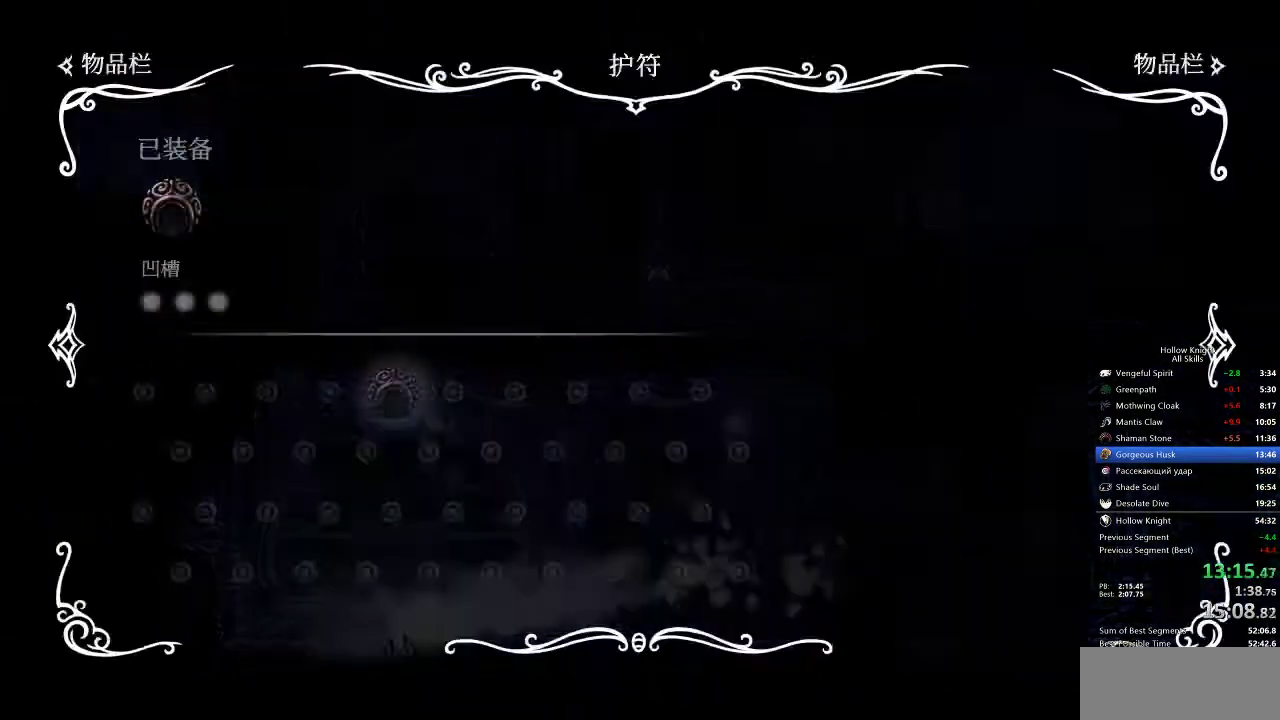
{"keys": ["right"], "events": [[350, "right", "down"]]}
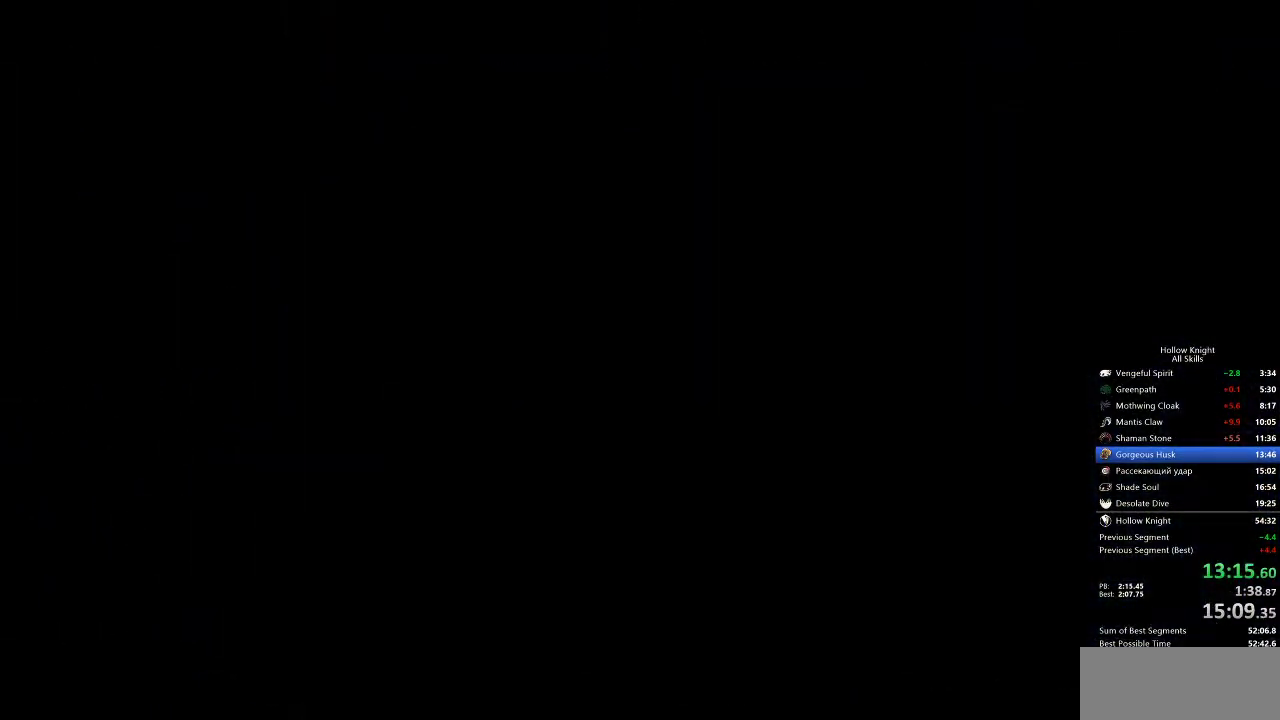
{"keys": ["right"], "events": []}
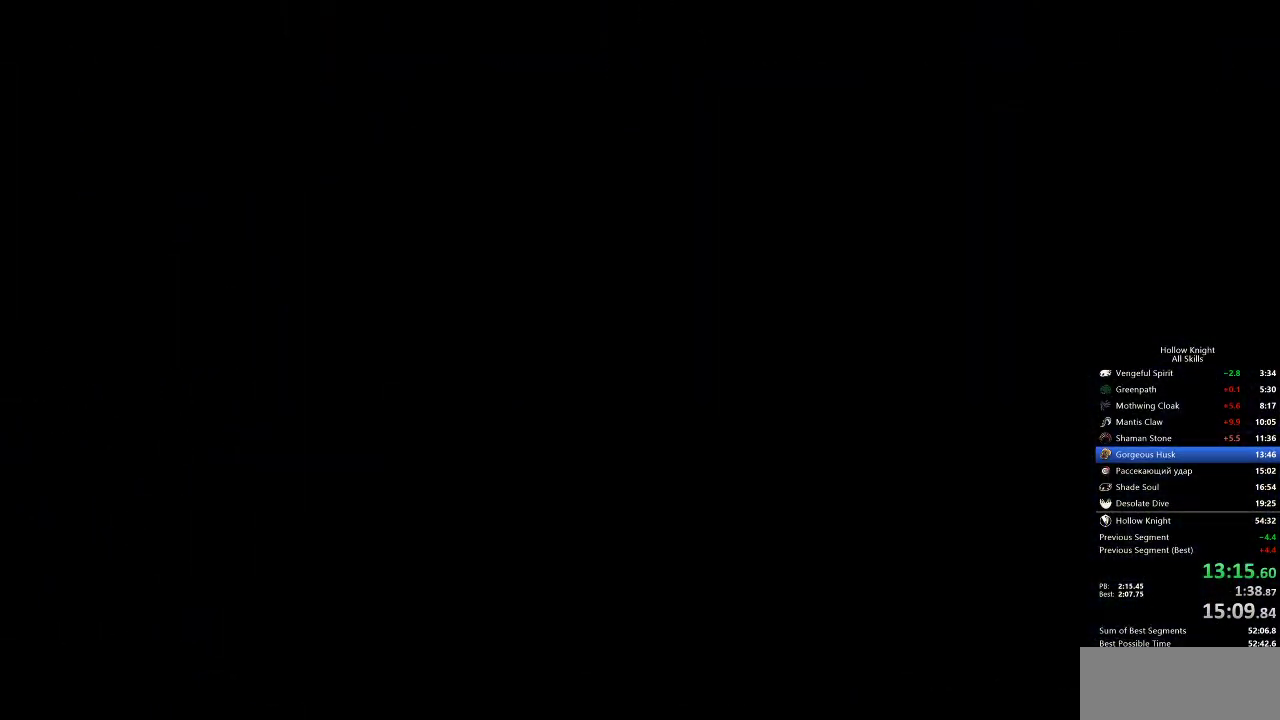
{"keys": ["right"], "events": []}
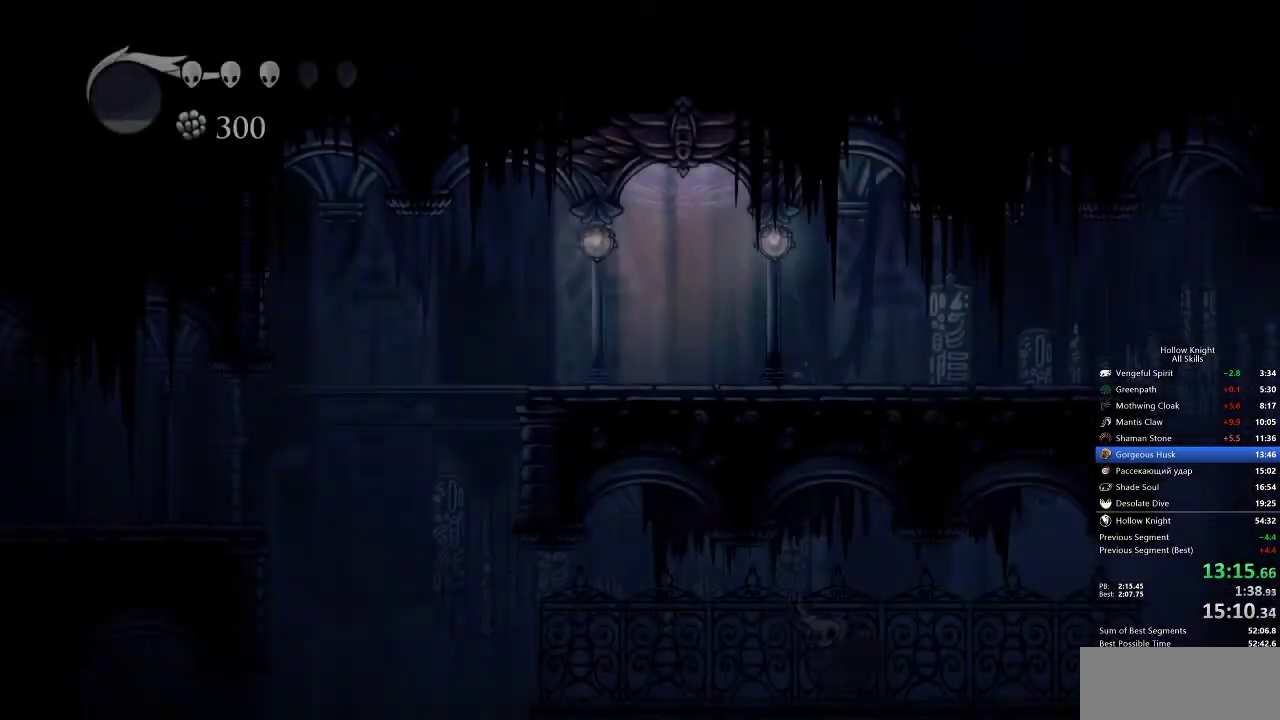
{"keys": ["dash", "right"], "events": [[417, "dash", "down"]]}
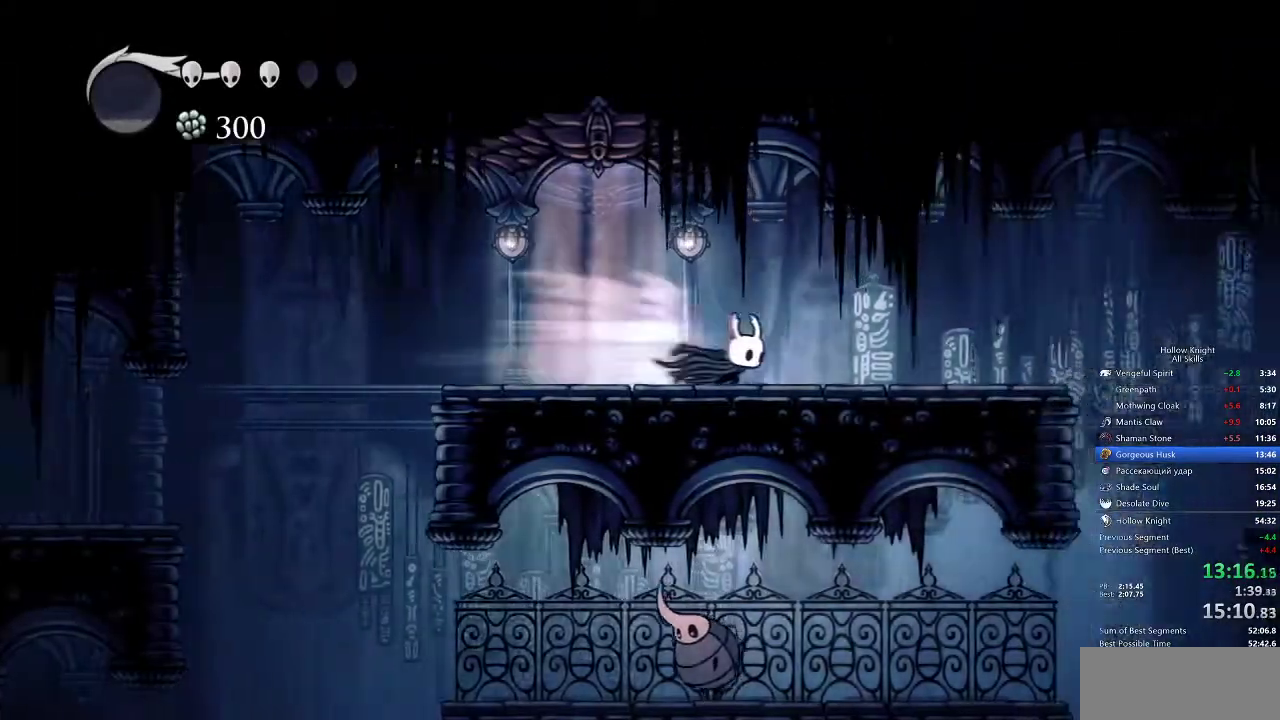
{"keys": ["right"], "events": [[150, "dash", "up"], [283, "jump", "down"], [417, "jump", "up"]]}
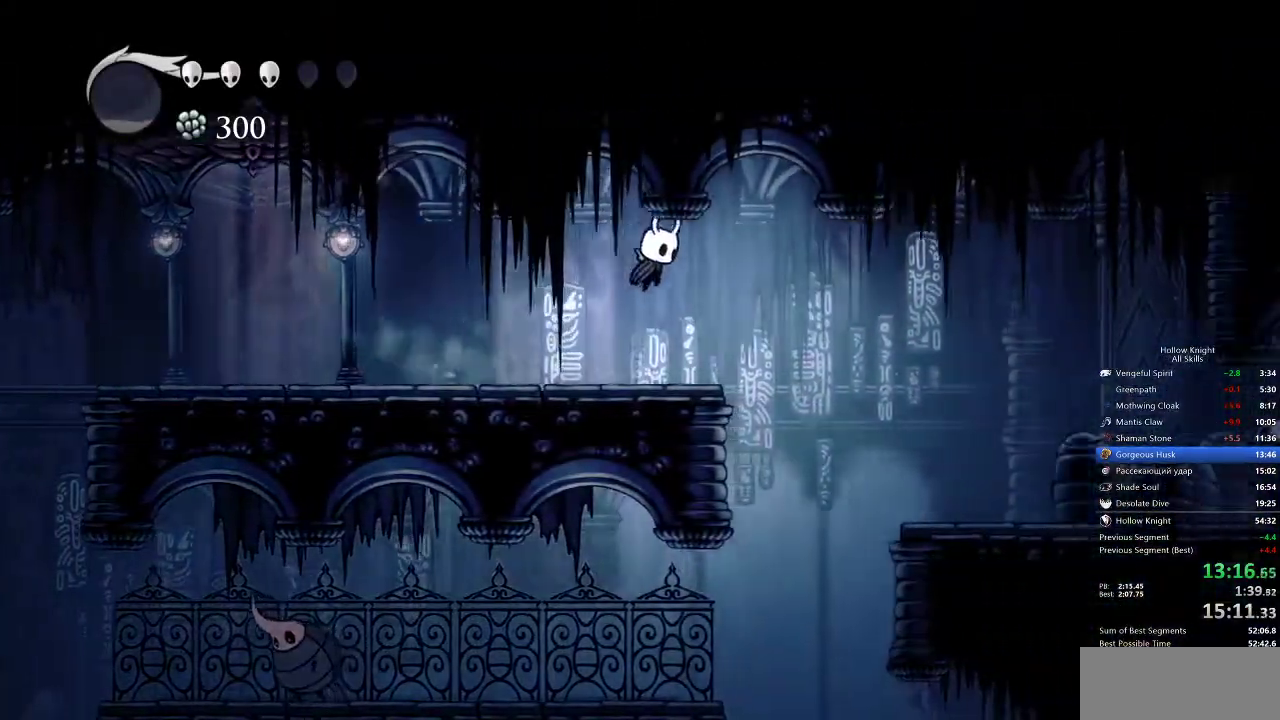
{"keys": ["right"], "events": []}
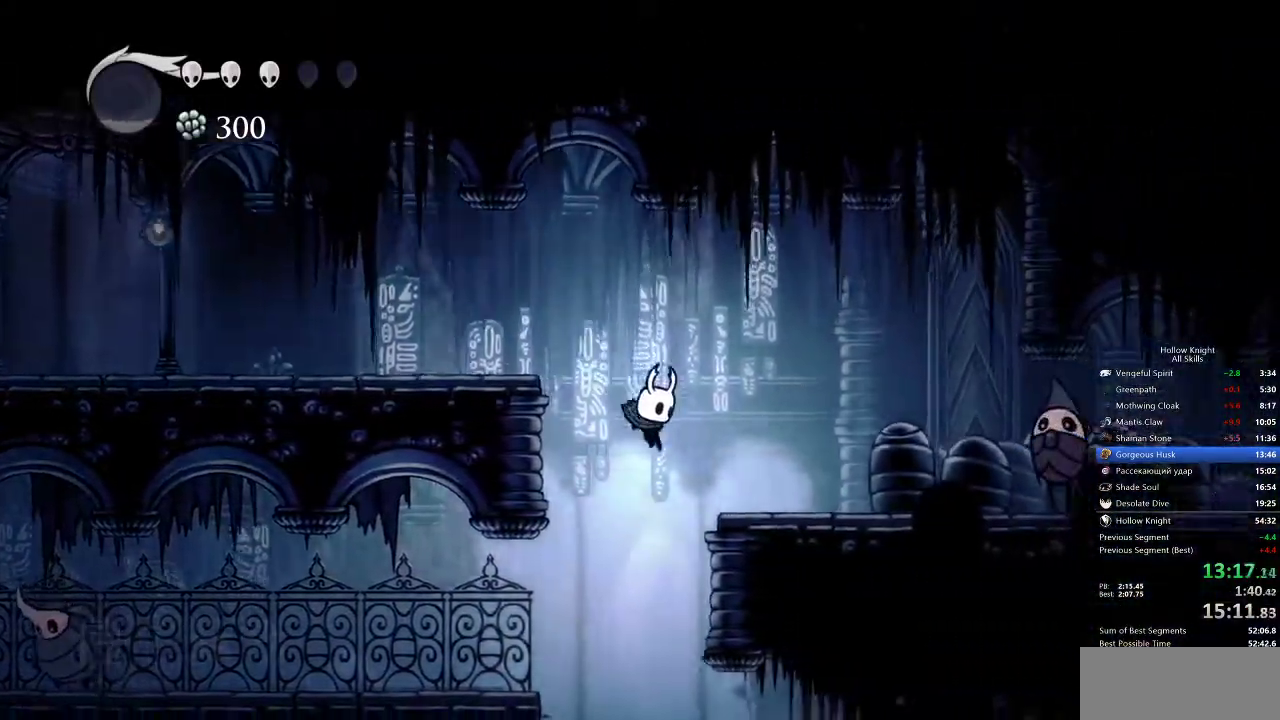
{"keys": ["dash", "right"], "events": [[217, "right", "up"], [417, "right", "down"], [483, "dash", "down"]]}
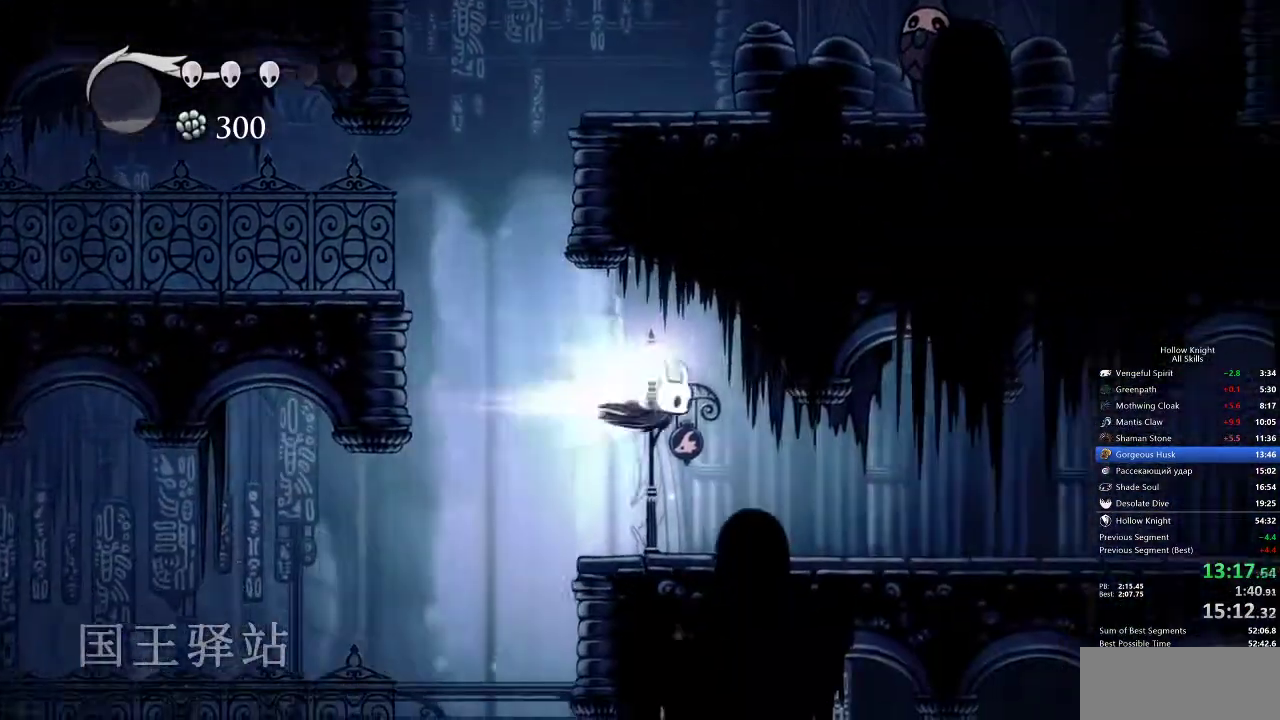
{"keys": ["right"], "events": [[117, "dash", "up"]]}
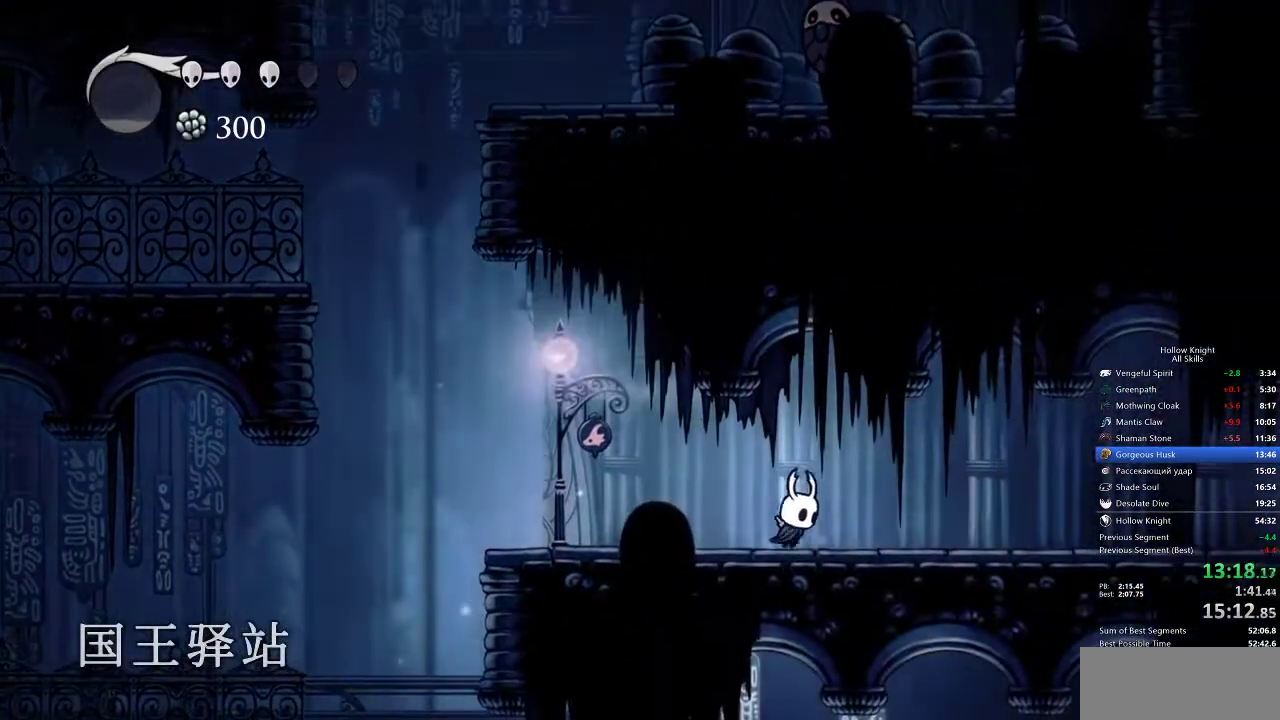
{"keys": ["right"], "events": [[117, "dash", "down"], [233, "dash", "up"]]}
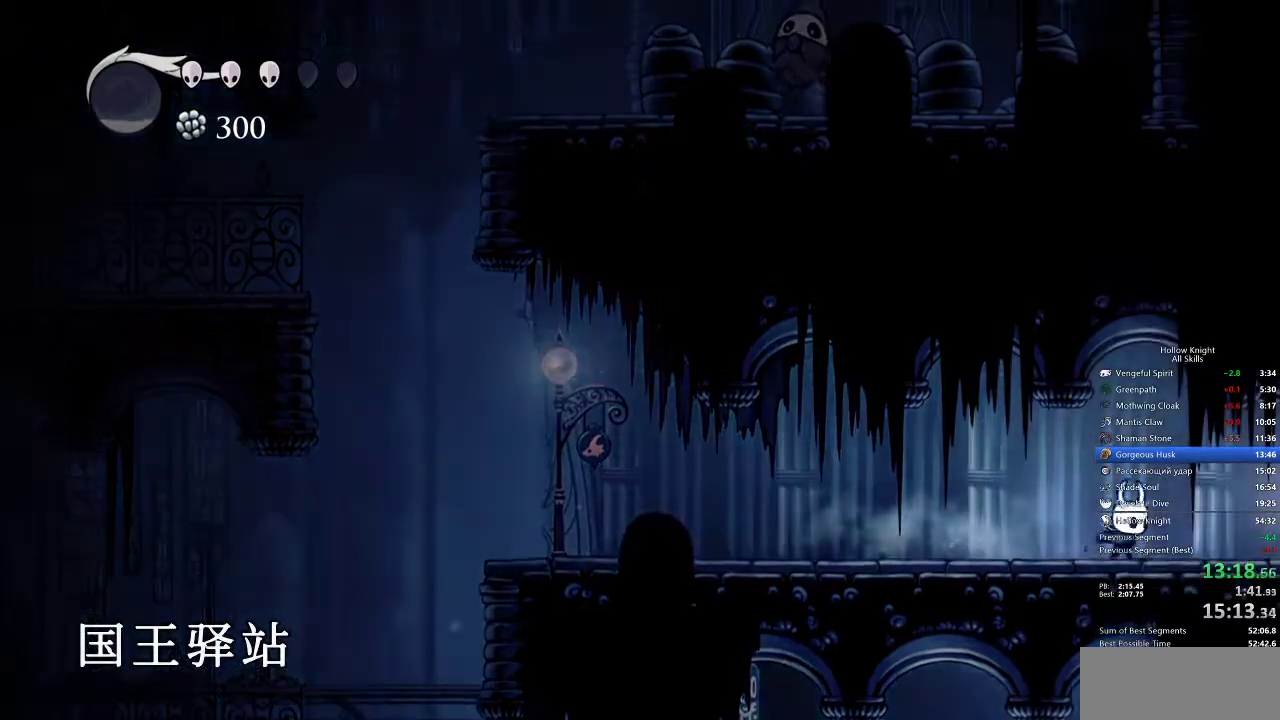
{"keys": ["right"], "events": [[167, "dash", "down"], [283, "dash", "up"]]}
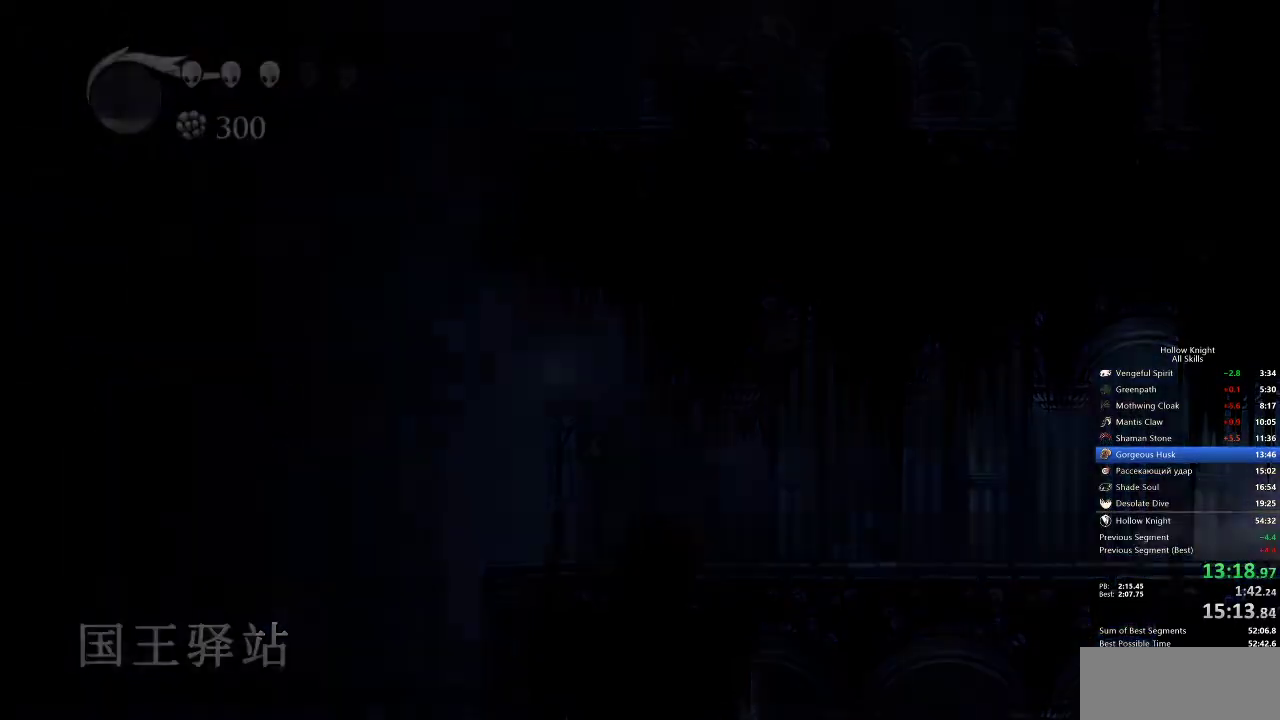
{"keys": ["right"], "events": []}
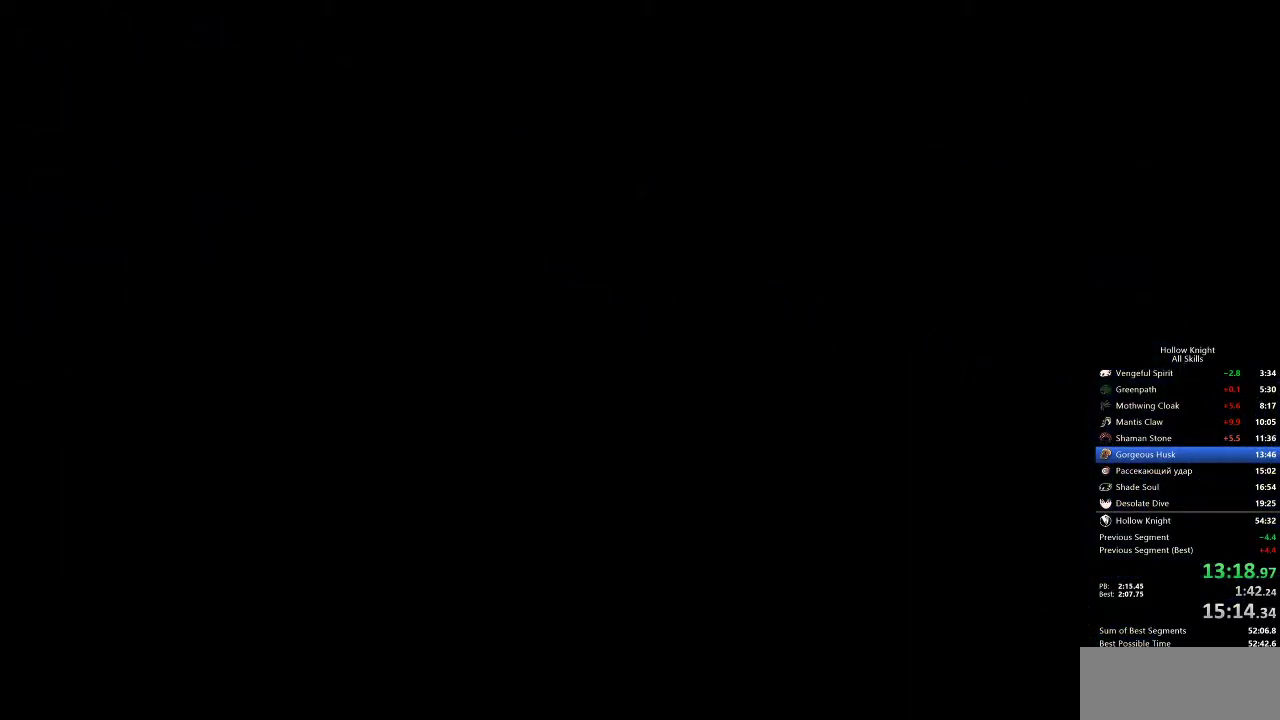
{"keys": ["right"], "events": []}
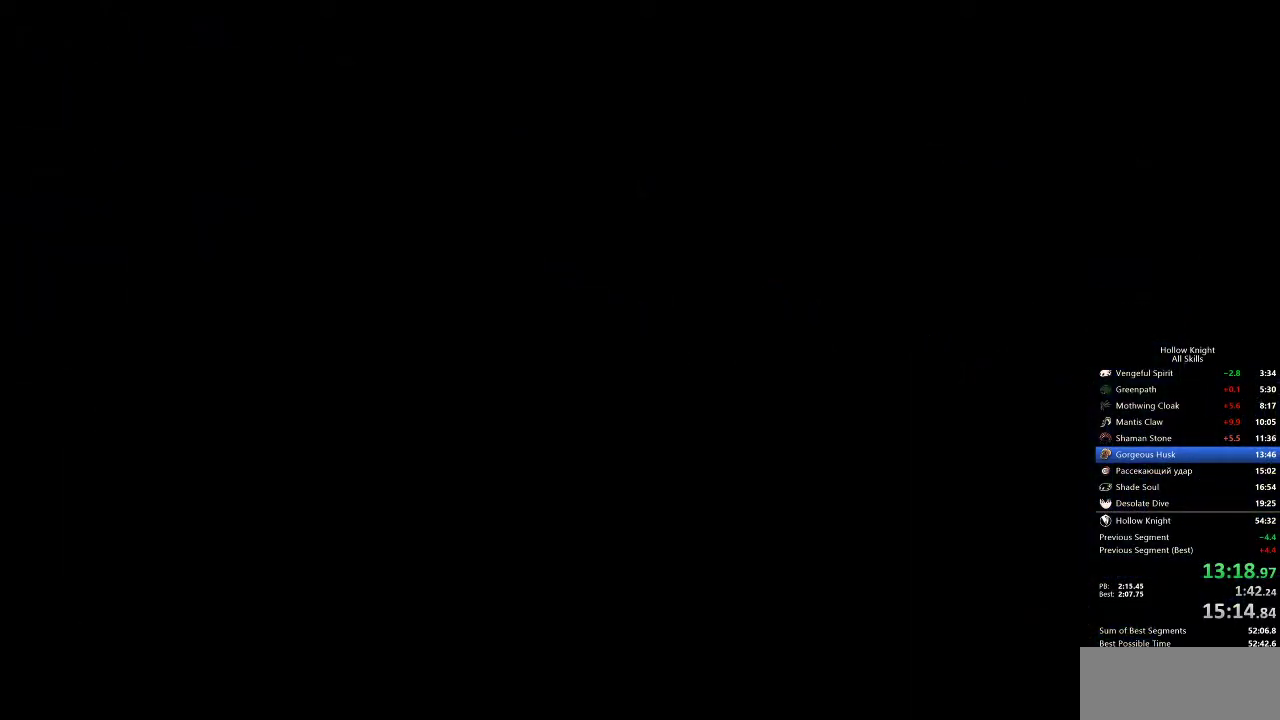
{"keys": ["right"], "events": []}
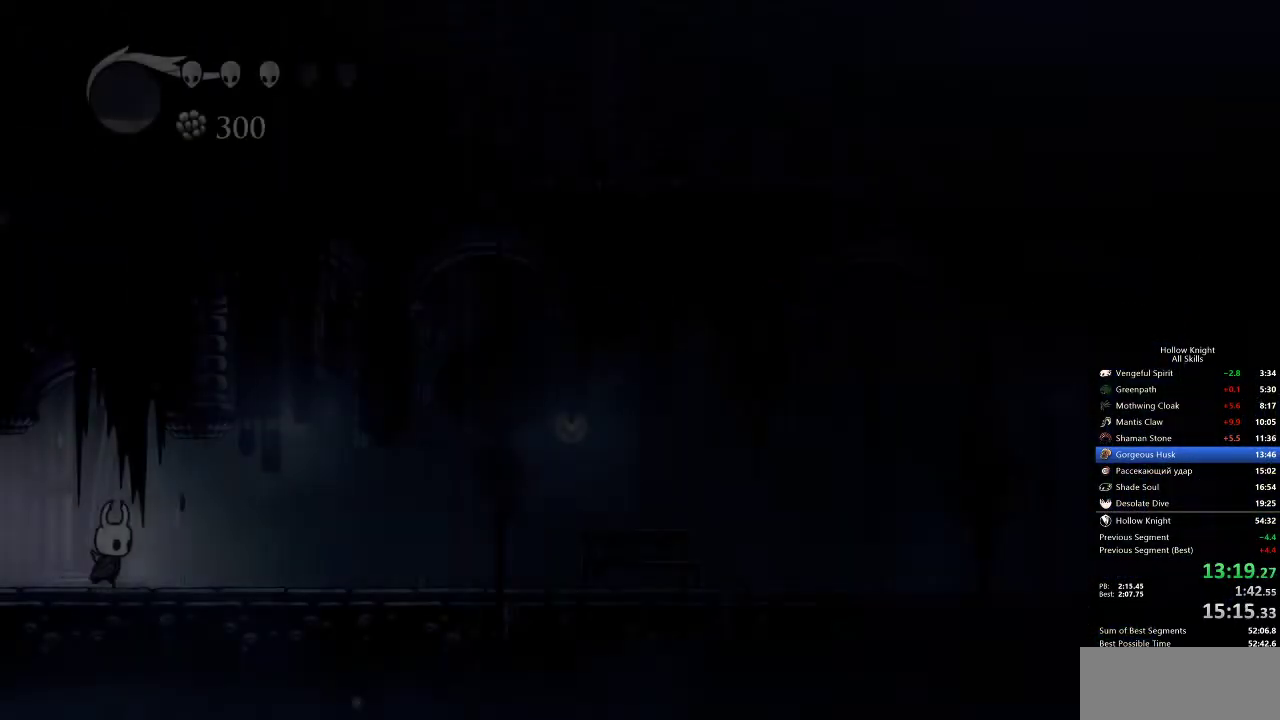
{"keys": ["dash", "right"], "events": [[417, "dash", "down"]]}
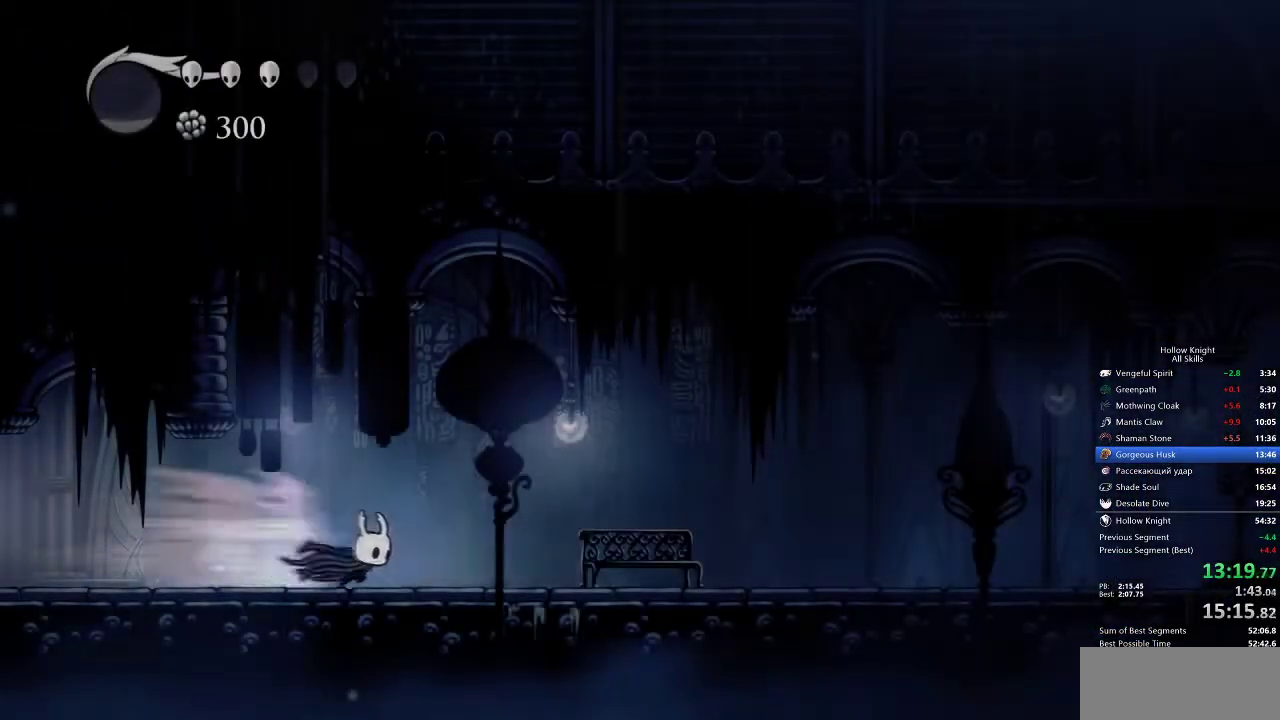
{"keys": ["right"], "events": [[17, "dash", "up"], [283, "down", "down"], [333, "down", "up"]]}
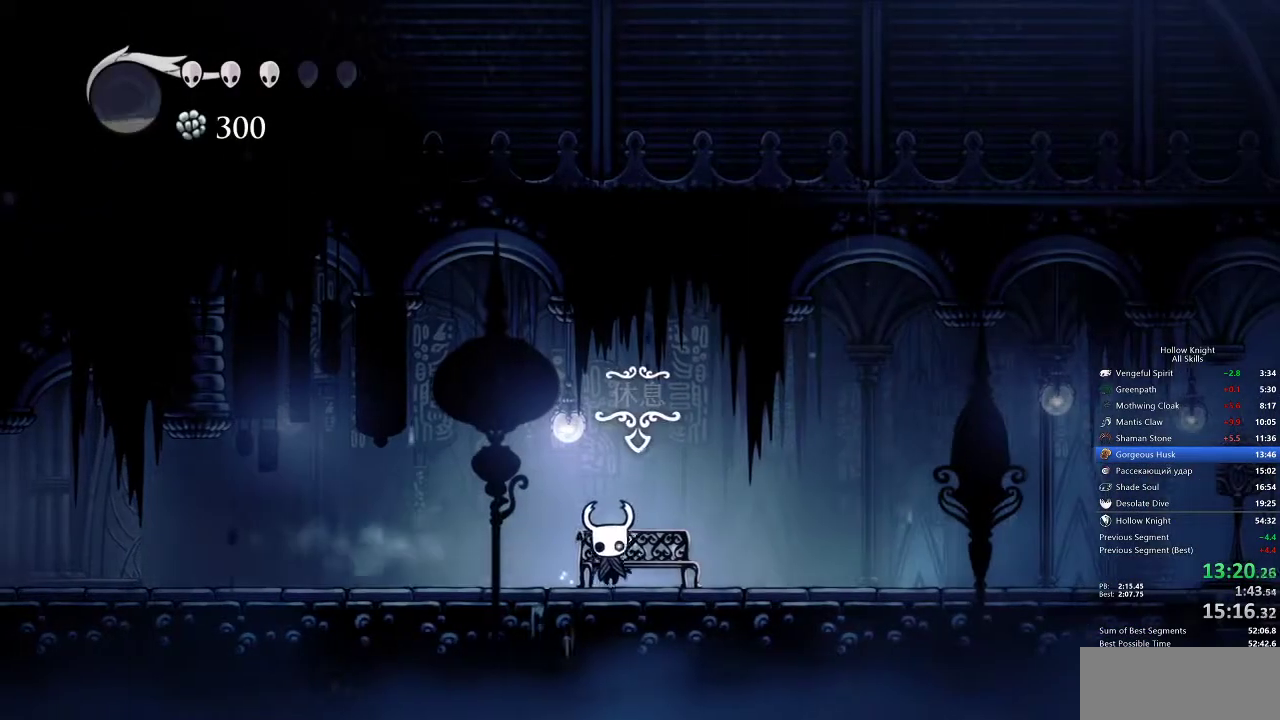
{"keys": ["left"], "events": [[17, "down", "down"], [100, "down", "up"], [100, "right", "up"], [150, "down", "down"], [250, "down", "up"], [317, "left", "down"], [417, "left", "up"], [433, "left", "down"]]}
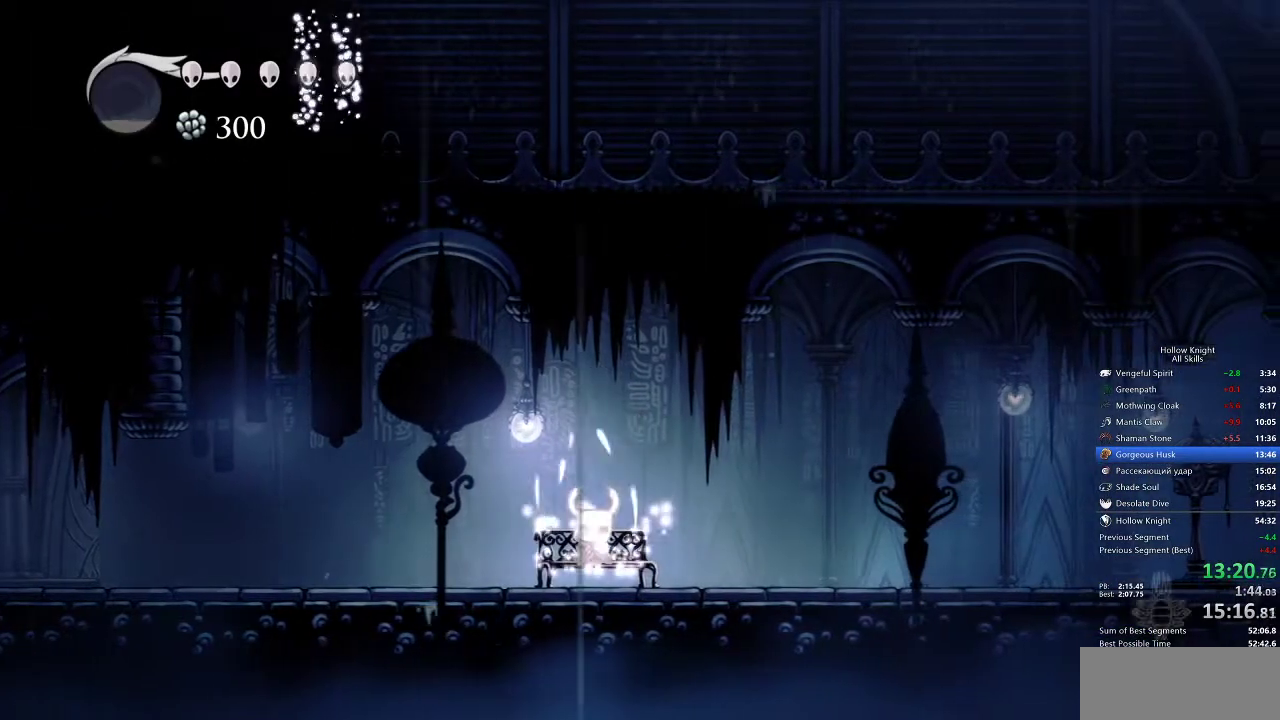
{"keys": [], "events": [[50, "left", "up"], [83, "left", "down"], [167, "left", "up"], [267, "left", "down"], [317, "left", "up"], [400, "left", "down"], [433, "left", "up"]]}
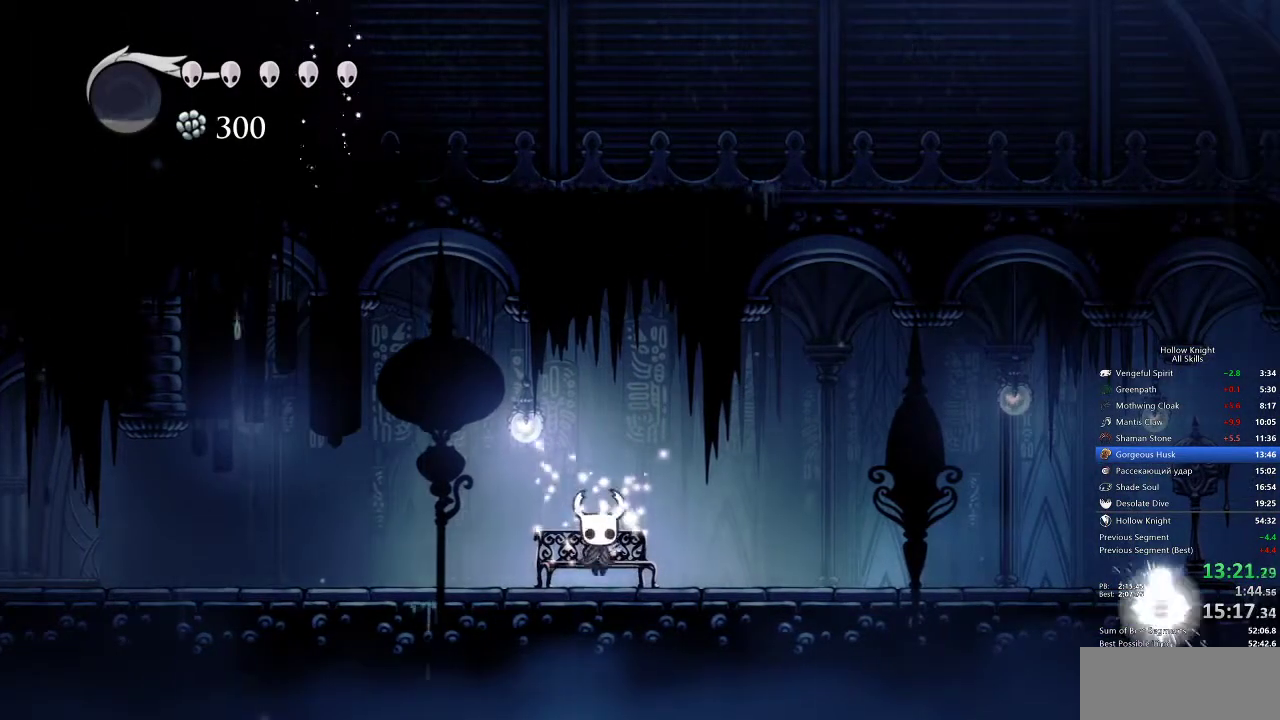
{"keys": ["dash", "left"], "events": [[50, "left", "down"], [100, "left", "up"], [150, "left", "down"], [200, "left", "up"], [267, "left", "down"], [467, "dash", "down"]]}
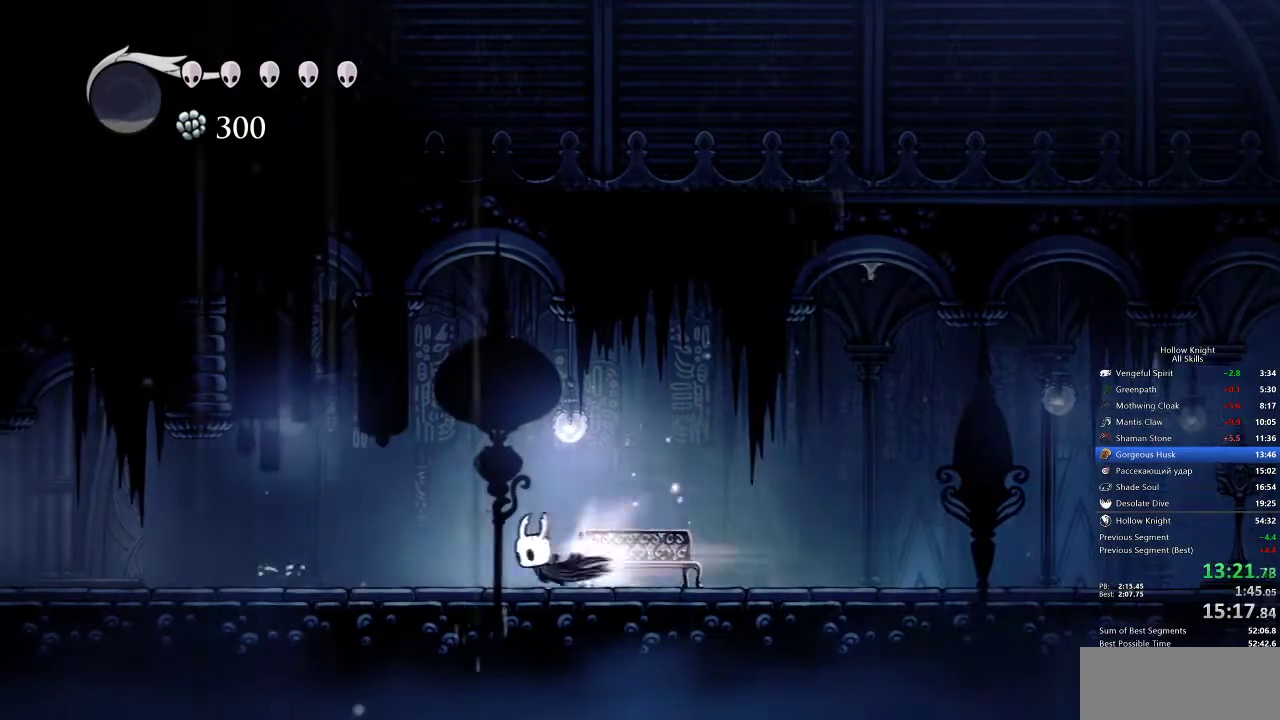
{"keys": ["left"], "events": [[67, "dash", "up"]]}
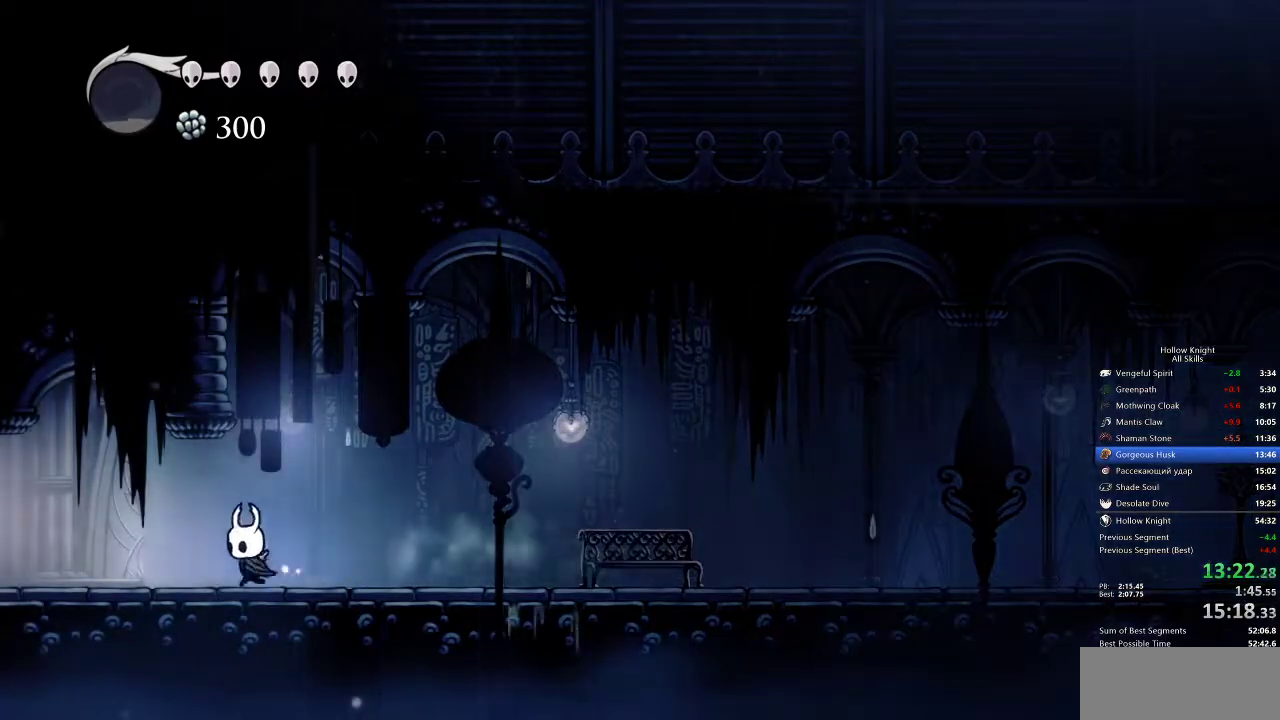
{"keys": ["left"], "events": [[83, "dash", "down"], [167, "dash", "up"]]}
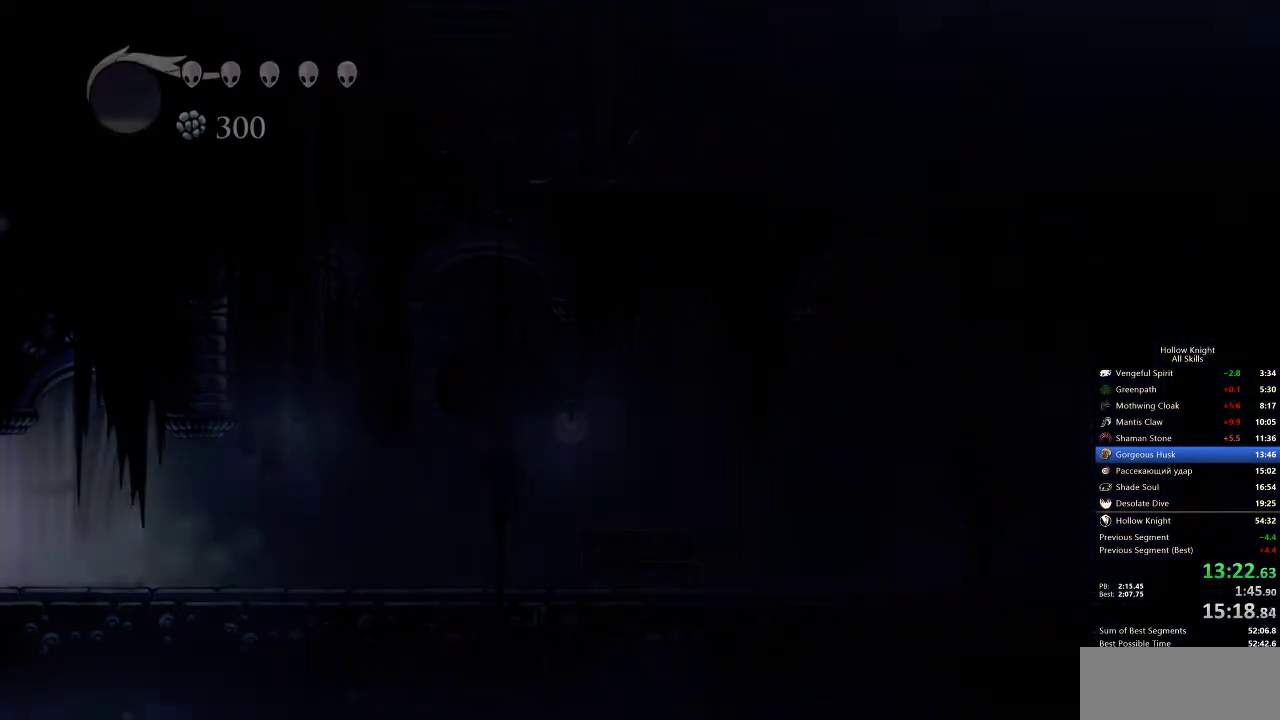
{"keys": ["left"], "events": []}
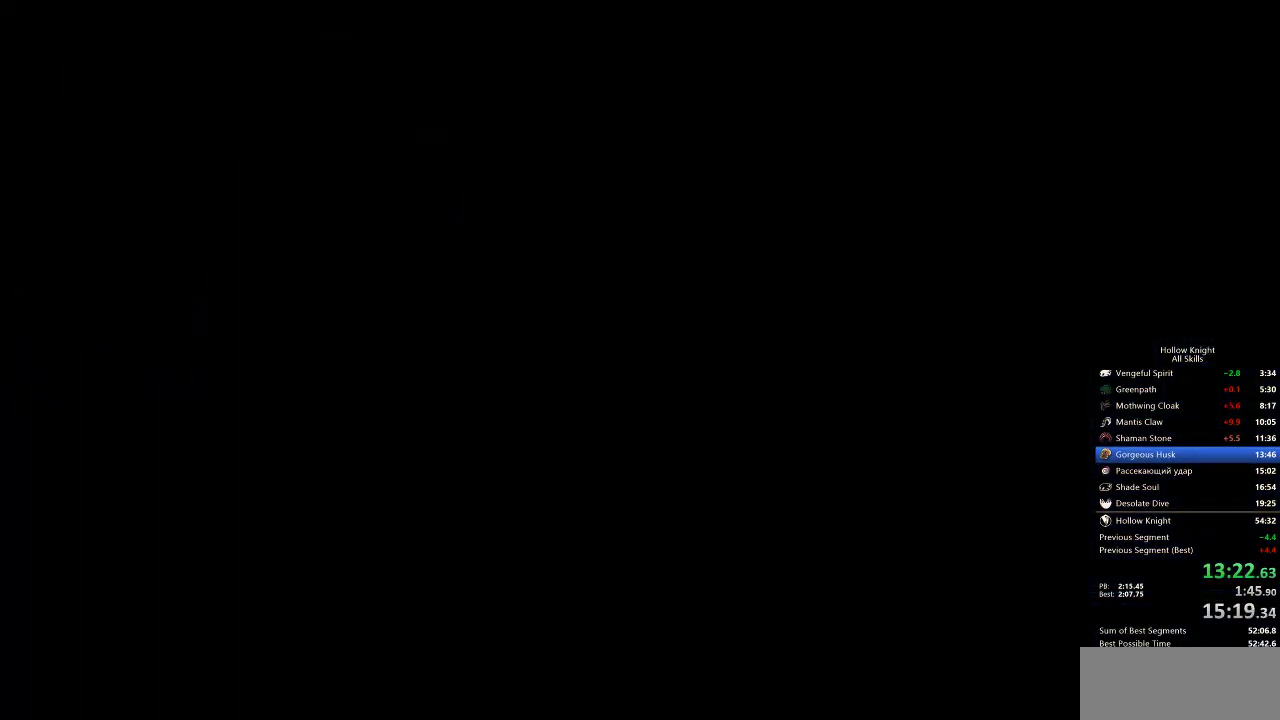
{"keys": ["left"], "events": []}
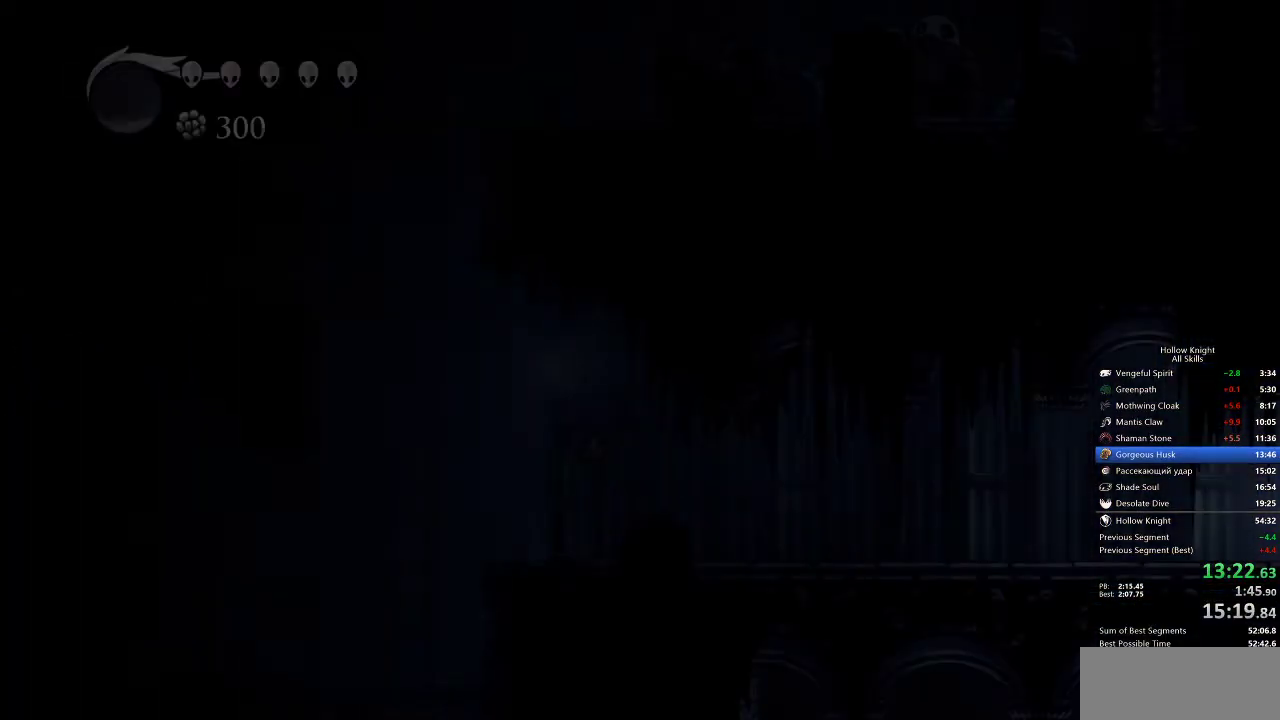
{"keys": ["left"], "events": []}
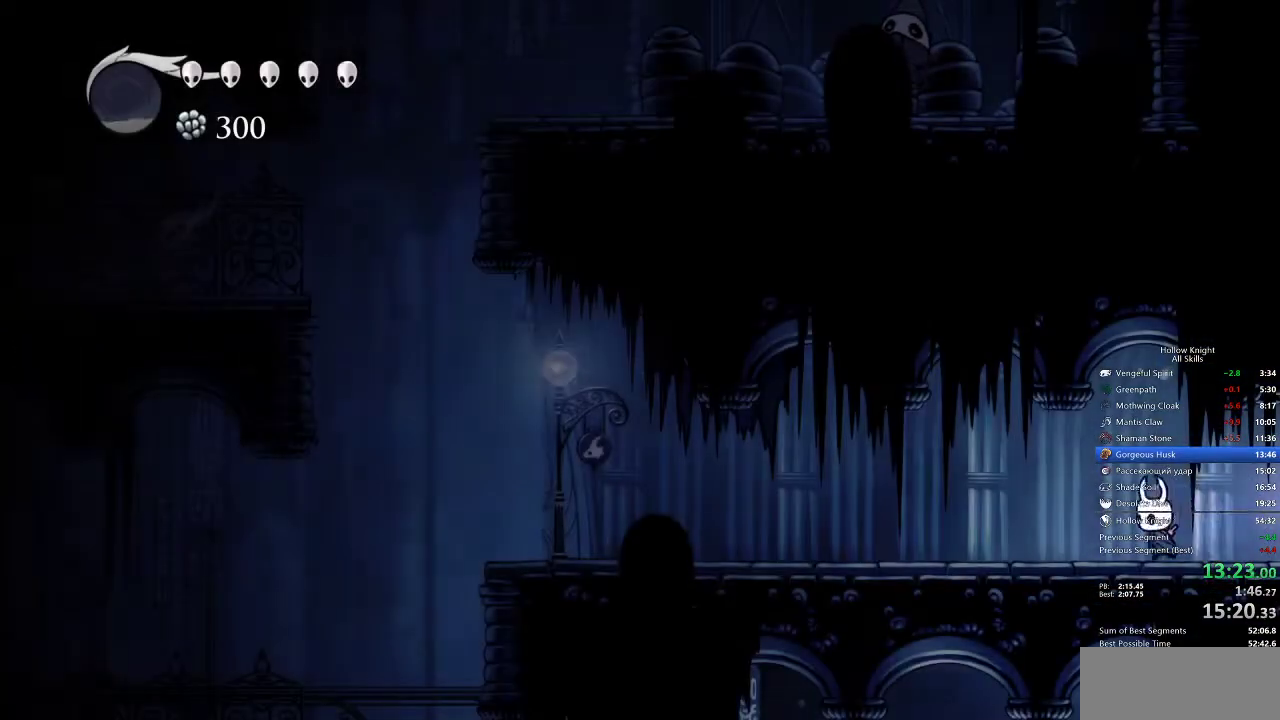
{"keys": ["left"], "events": [[33, "dash", "down"], [167, "dash", "up"]]}
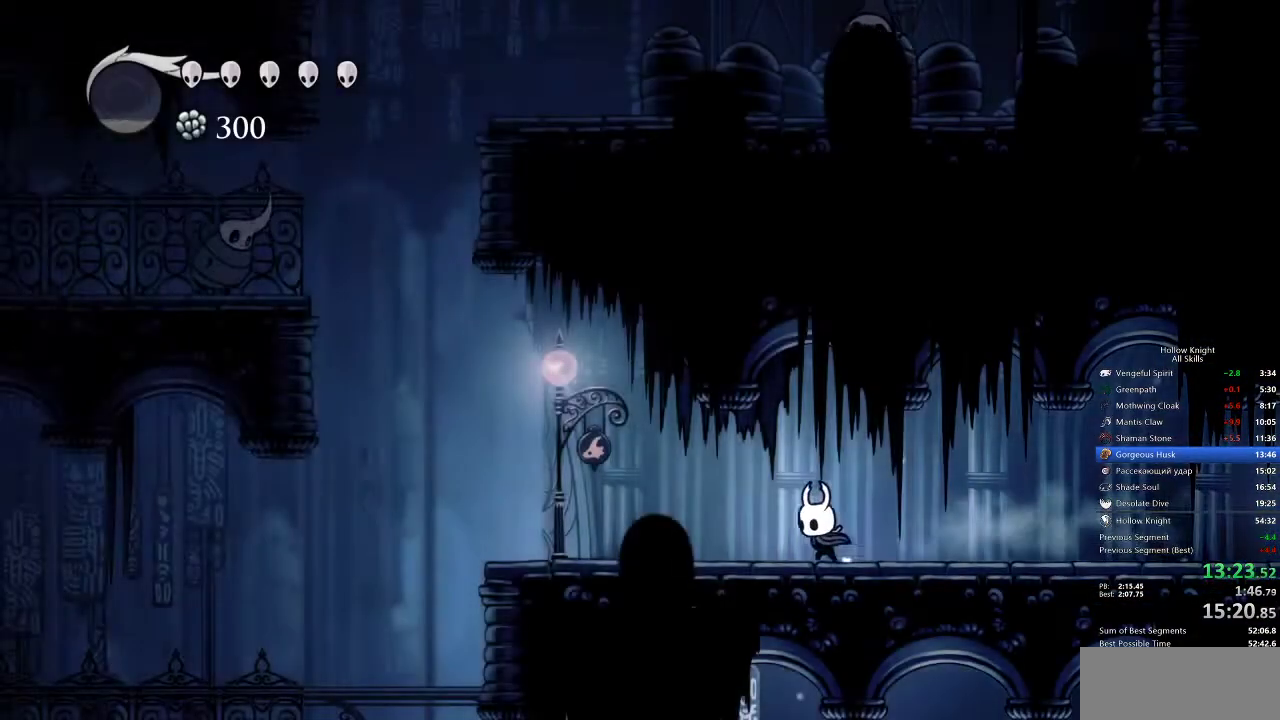
{"keys": ["down", "left"], "events": [[150, "dash", "down"], [350, "dash", "up"], [467, "down", "down"]]}
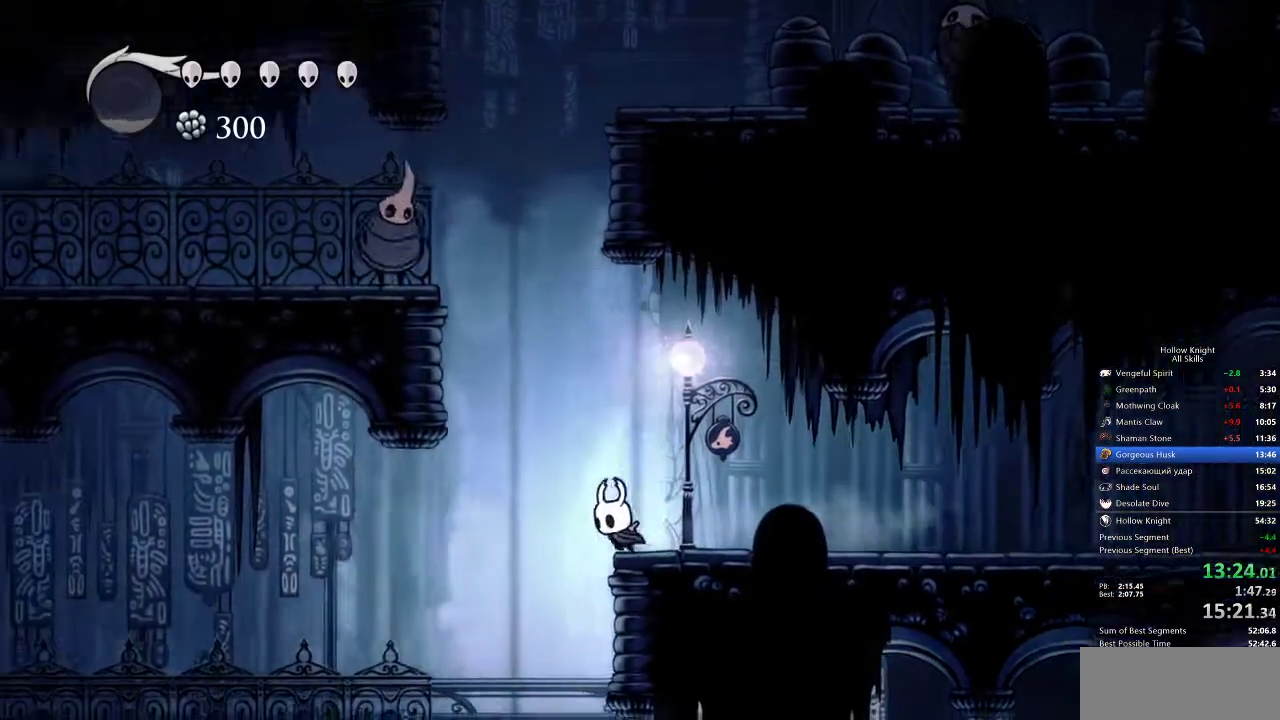
{"keys": ["dash", "down", "left"], "events": [[100, "jump", "down"], [450, "jump", "up"], [500, "dash", "down"]]}
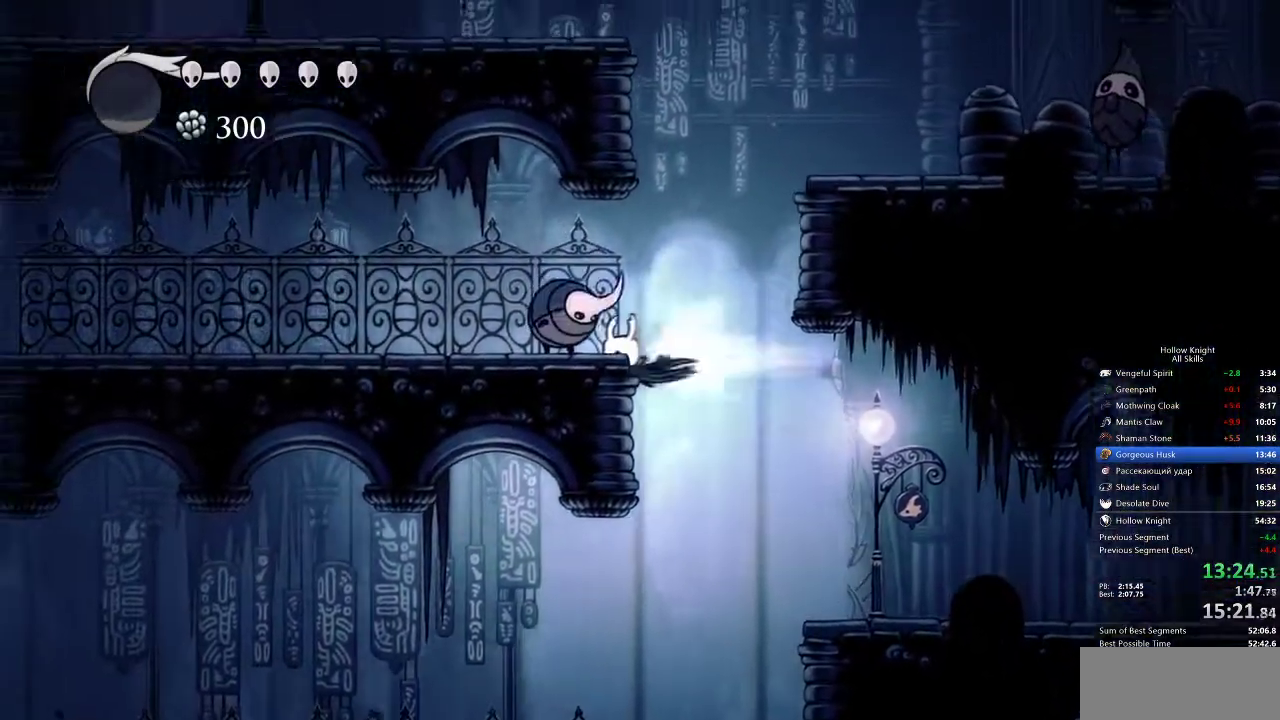
{"keys": ["jump", "left", "right"], "events": [[100, "dash", "up"], [150, "left", "up"], [200, "down", "up"], [217, "right", "down"], [283, "jump", "down"], [483, "left", "down"]]}
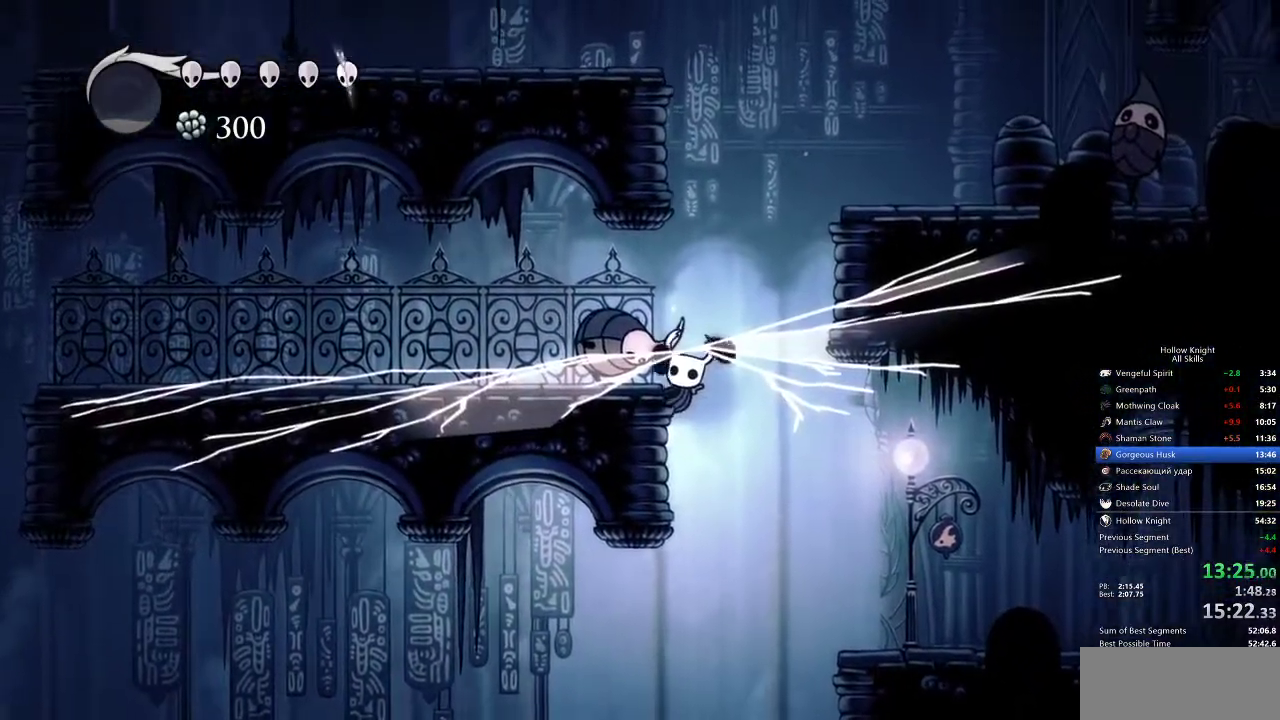
{"keys": ["dash", "left"], "events": [[17, "right", "up"], [83, "jump", "up"], [400, "dash", "down"]]}